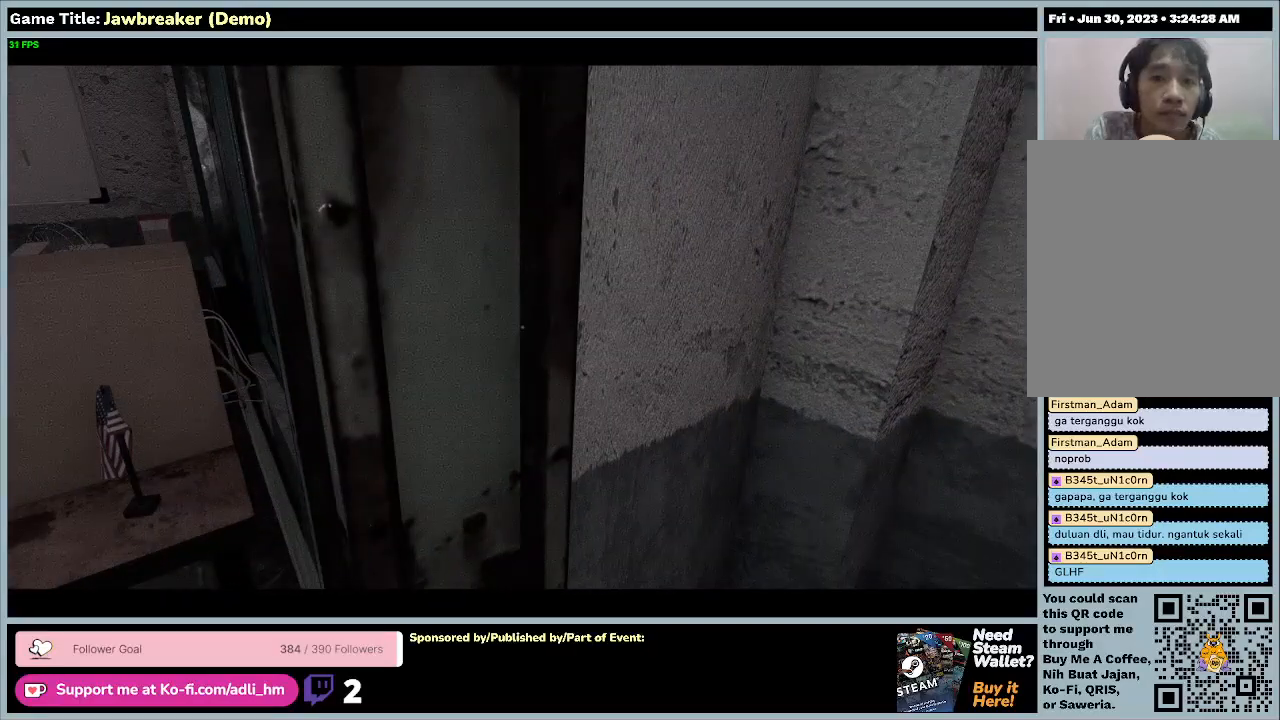
Gameplay with keyboard and mouse; each line is a JSON object with the keys and mouse buttons held at the frame after it. "events" lists presses ("down") and releases ("up") of "0", "1", "2", "3", "4", "5", "6", "7", "8", "9", "a", "alt", "b", "c", "caps_lock", "ctrl", "d", "down", "e", "escape", "f1", "f2", "f3", "f4", "f5", "f6", "f7", "f8", "g", "h", "i", "j", "k", "l", "left", "m", "n", "o", "p", "q", "r", "return", "right", "s", "shift", "space", "t", "tab", "tilde", "u", "up", "v", "w", "x", "y", "z", "mouse_left", "mouse_wheel" and "mouse_right" between this image and that frame as [ms after this image, input, new state], when the widget could be followed in between. "mouse_left", "mouse_wheel", "mouse_right" = the "left", "wheel", "right" buttons of the "mouse" list. No other keys are recorded. "wheel" means that the mouse wheel is clicked or scrolled. Not read: f mouse_move.
{"keys": [], "mouse": [], "events": []}
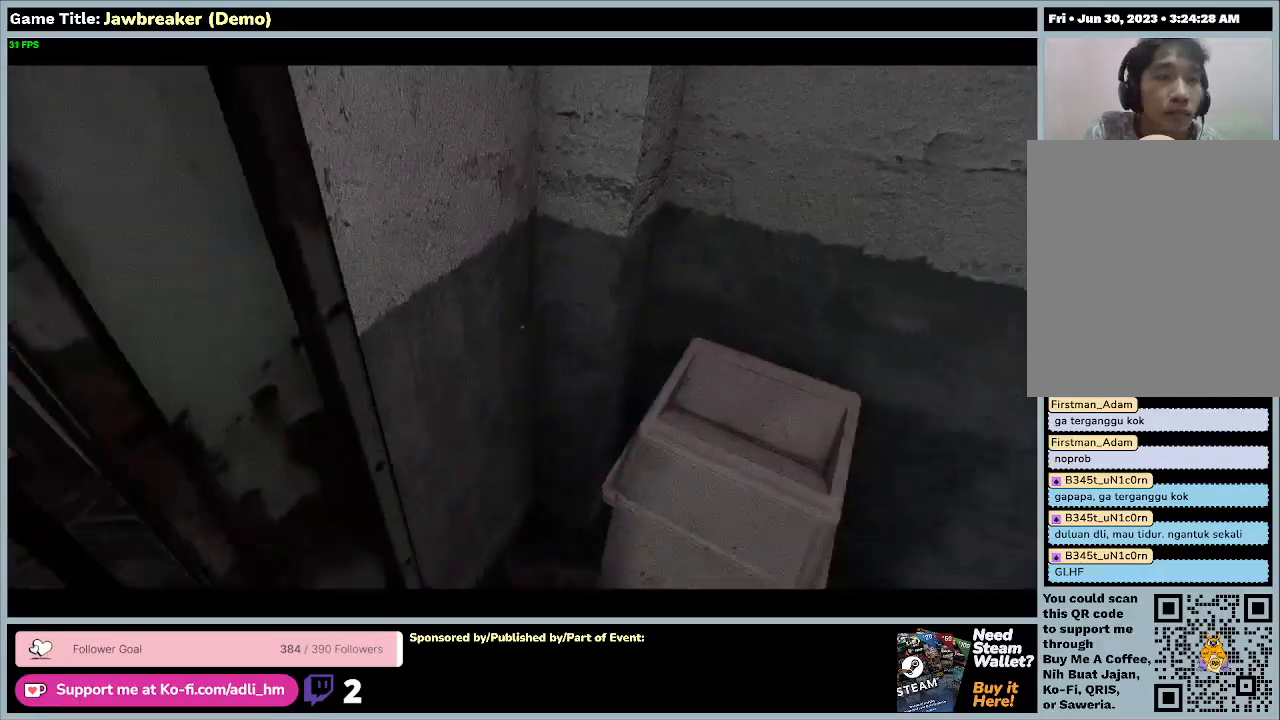
{"keys": [], "mouse": [], "events": []}
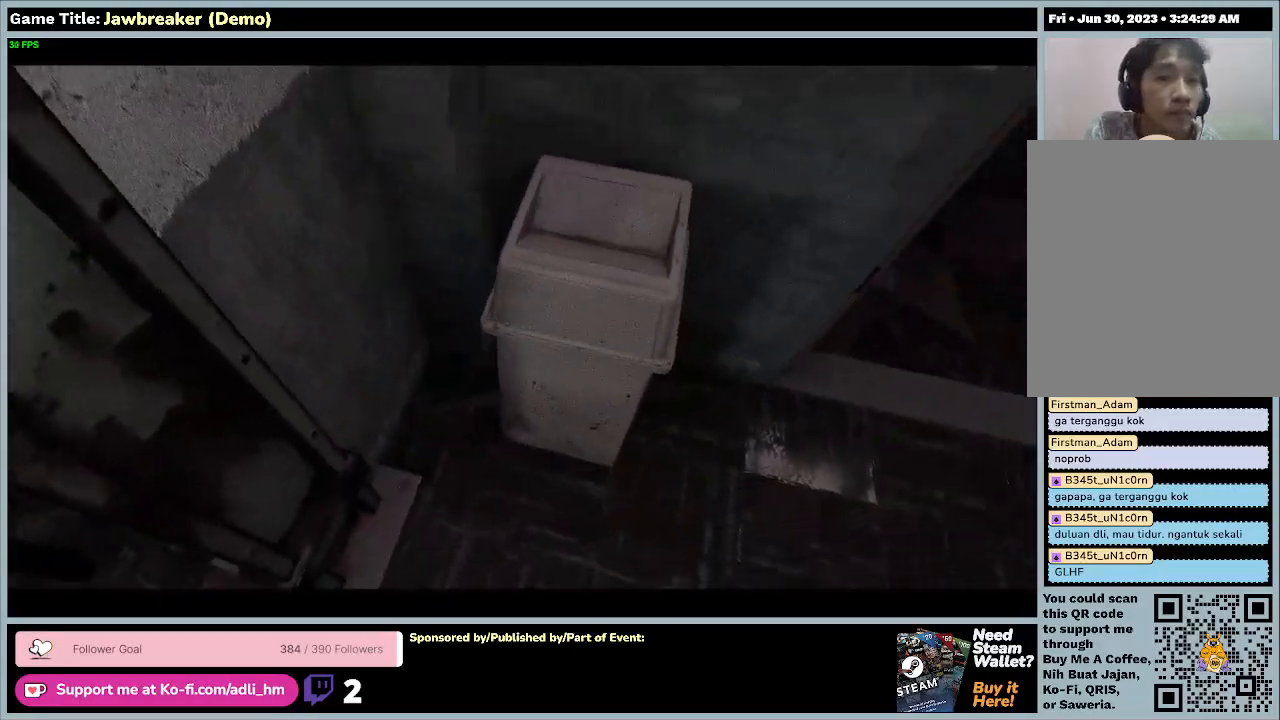
{"keys": [], "mouse": [], "events": []}
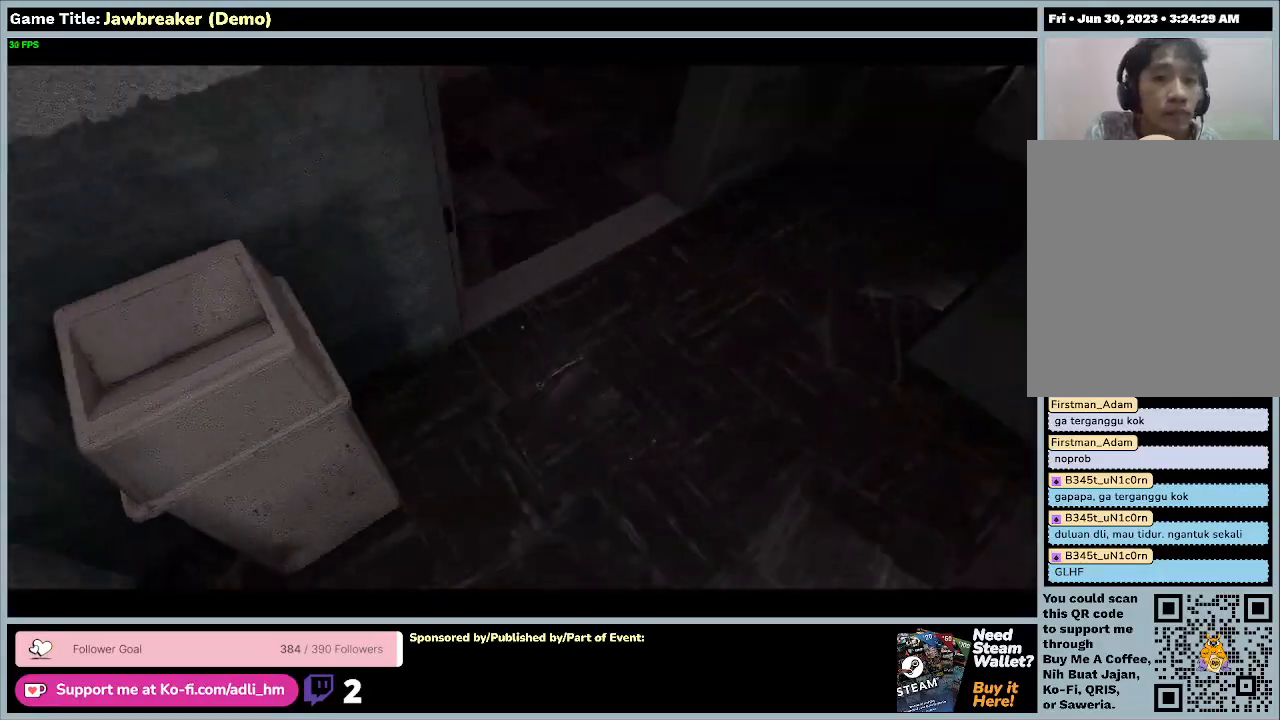
{"keys": [], "mouse": [], "events": []}
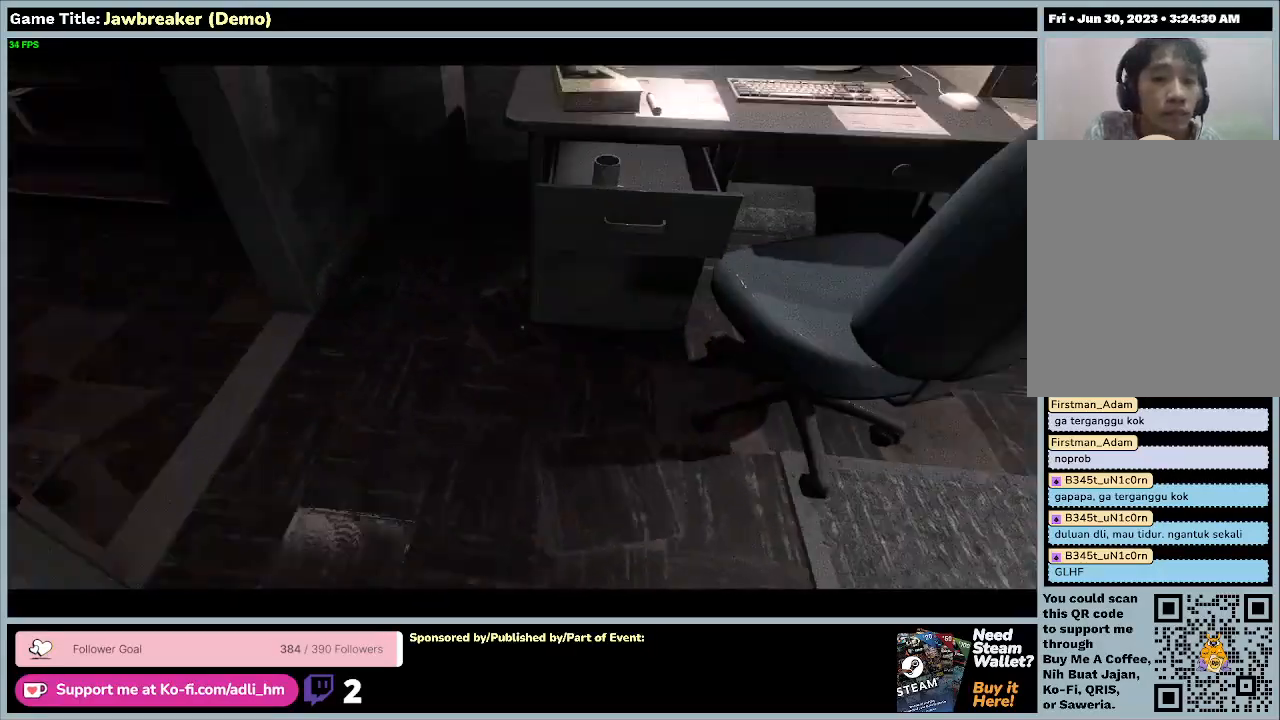
{"keys": [], "mouse": [], "events": []}
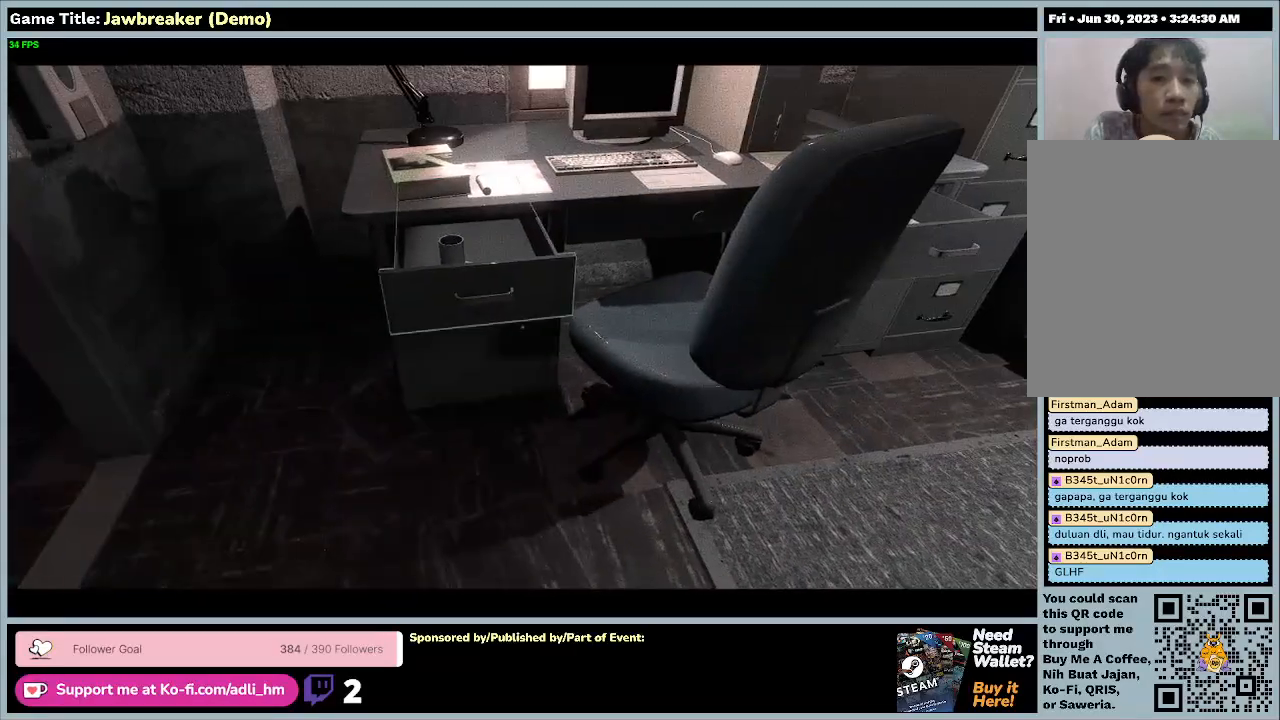
{"keys": ["w"], "mouse": [], "events": [[133, "w", "down"]]}
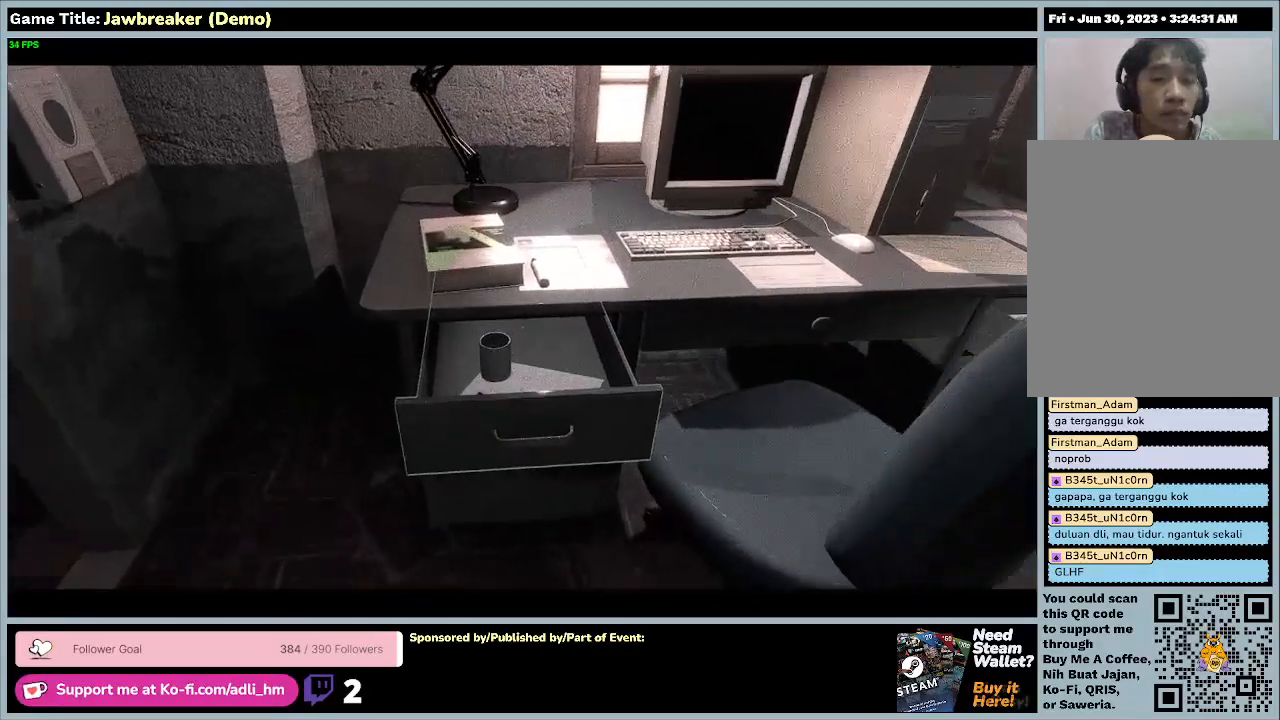
{"keys": ["w"], "mouse": [], "events": []}
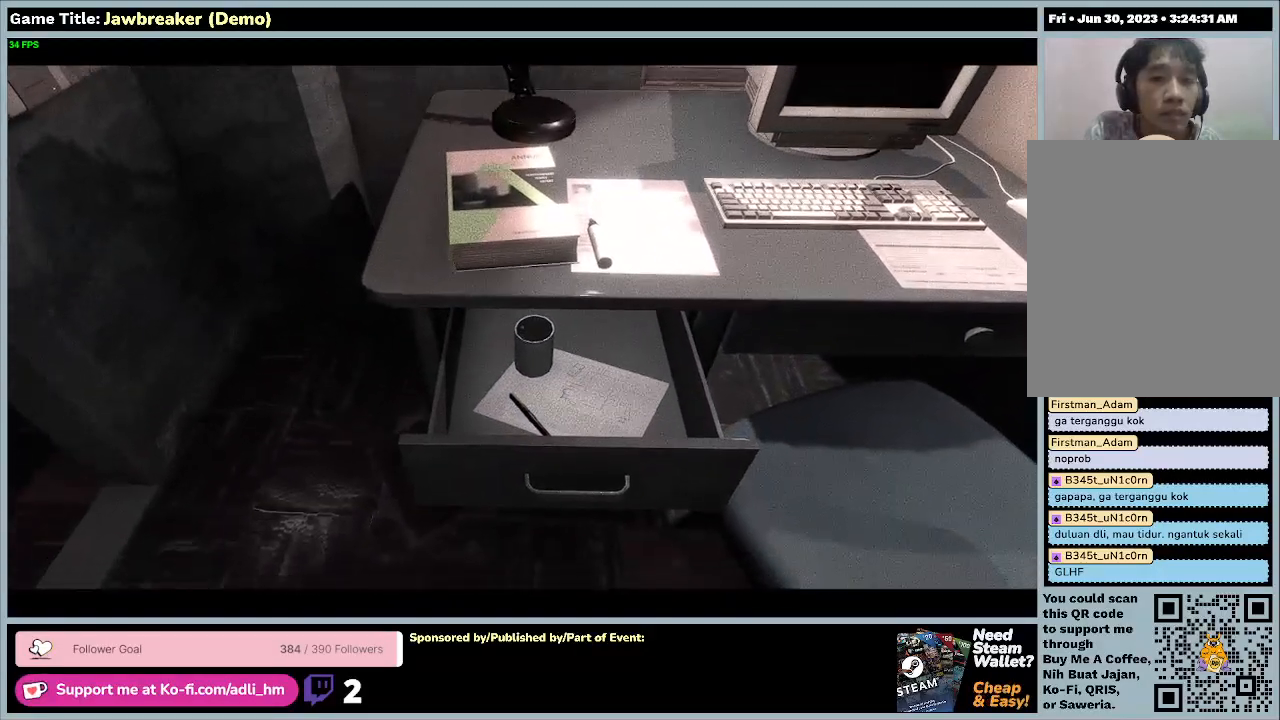
{"keys": [], "mouse": [], "events": [[33, "w", "up"]]}
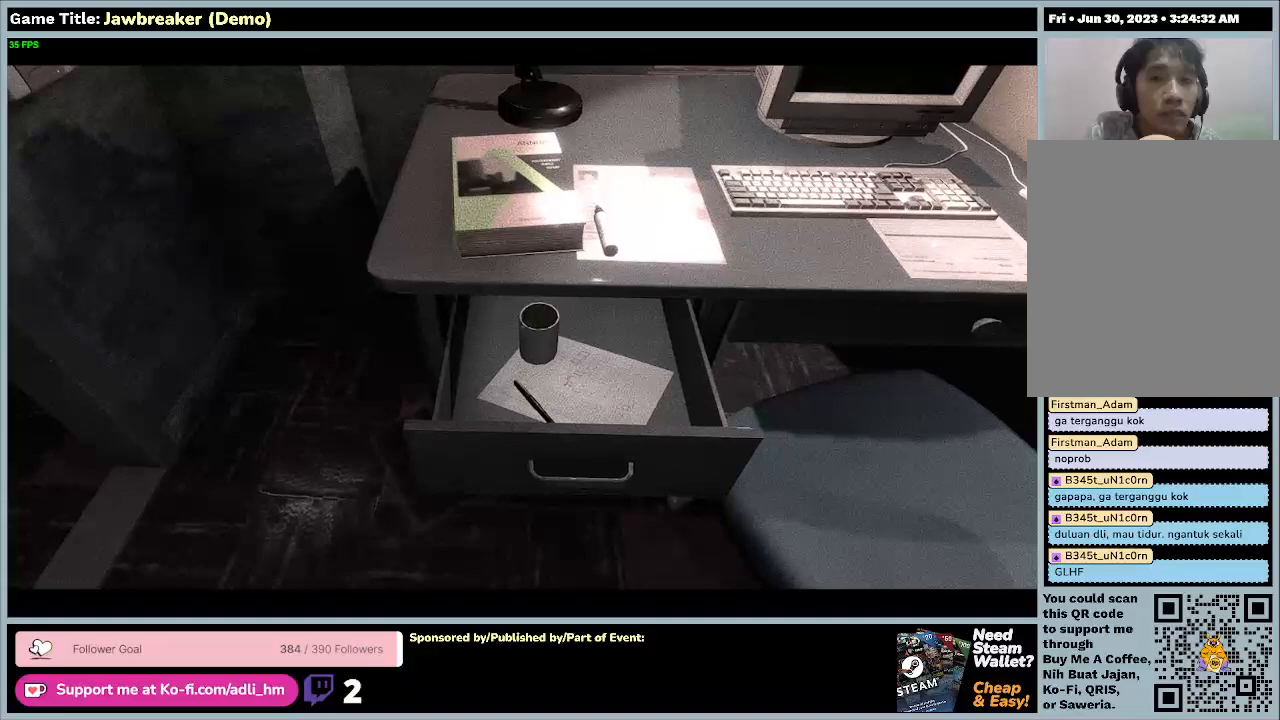
{"keys": [], "mouse": [], "events": []}
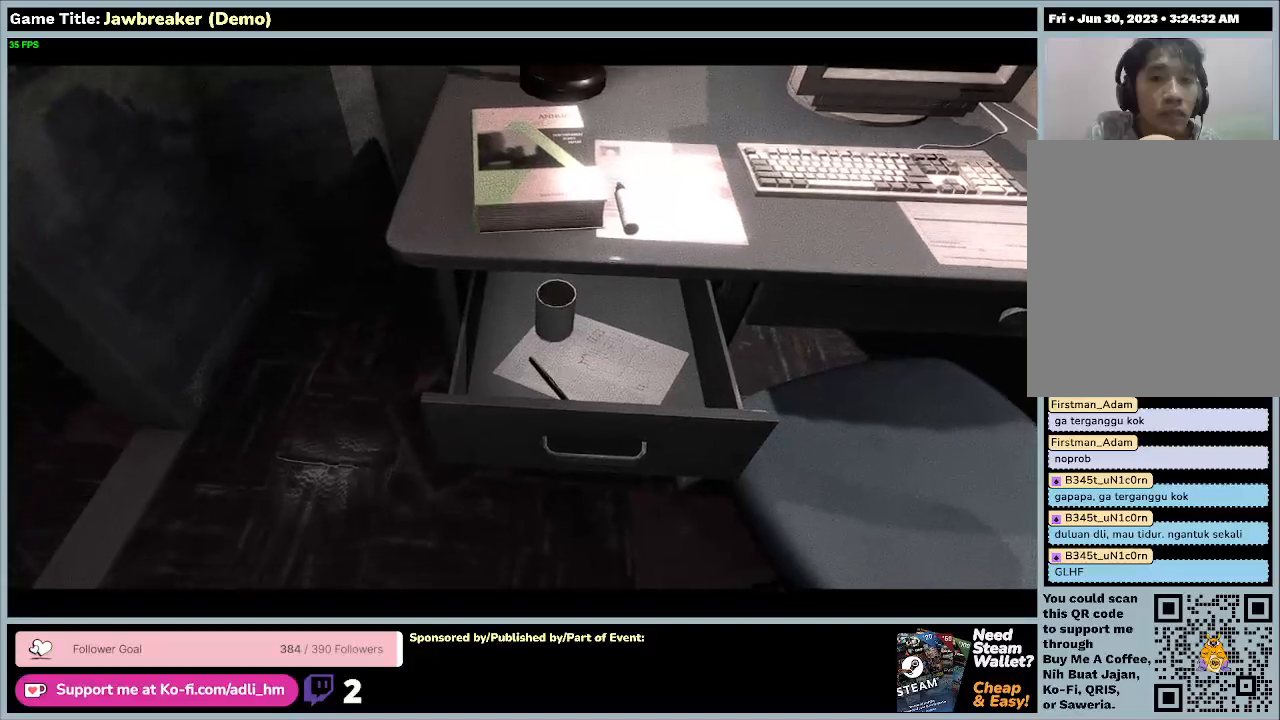
{"keys": [], "mouse": [], "events": []}
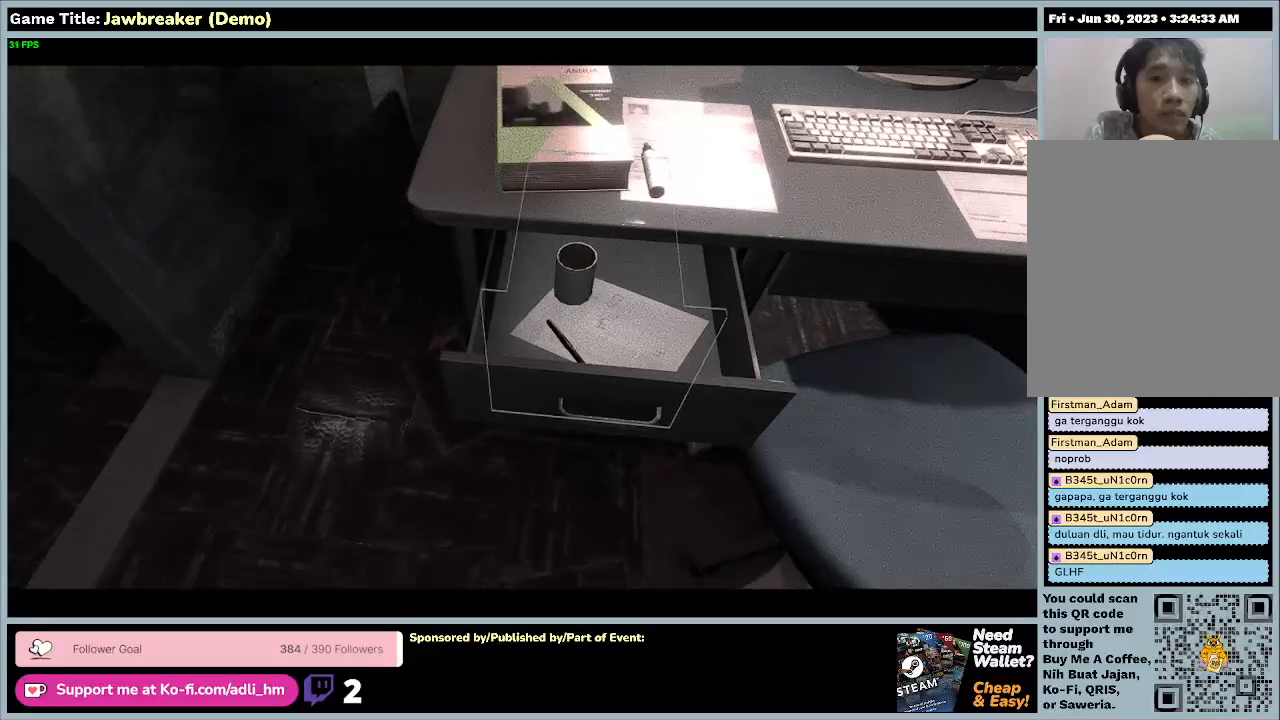
{"keys": [], "mouse": [], "events": []}
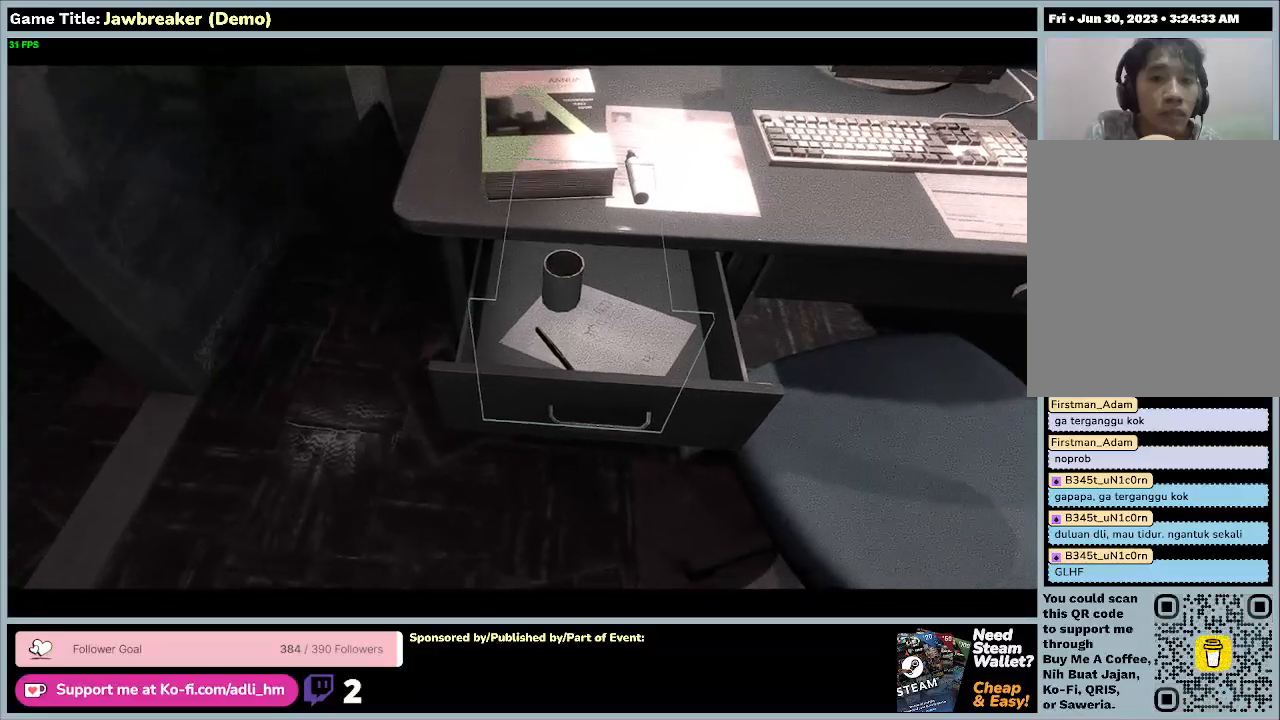
{"keys": ["w"], "mouse": [], "events": [[433, "w", "down"]]}
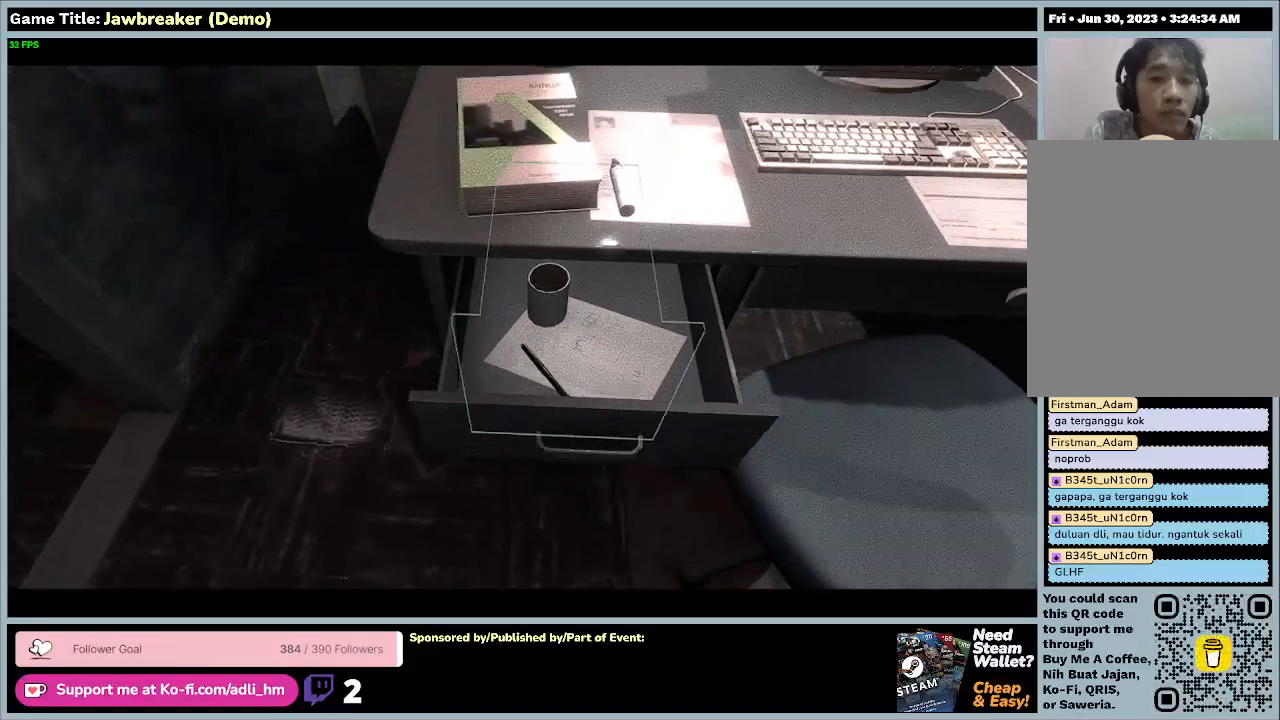
{"keys": ["w"], "mouse": [], "events": []}
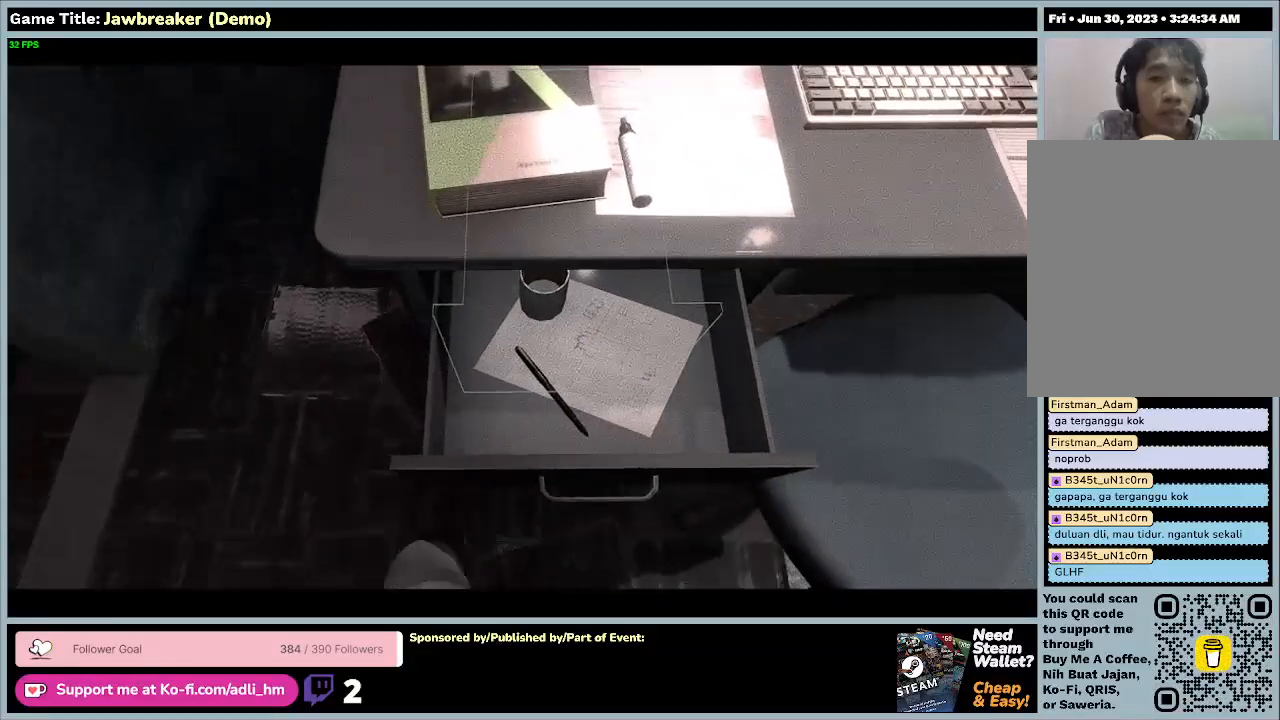
{"keys": [], "mouse": [], "events": [[33, "w", "up"]]}
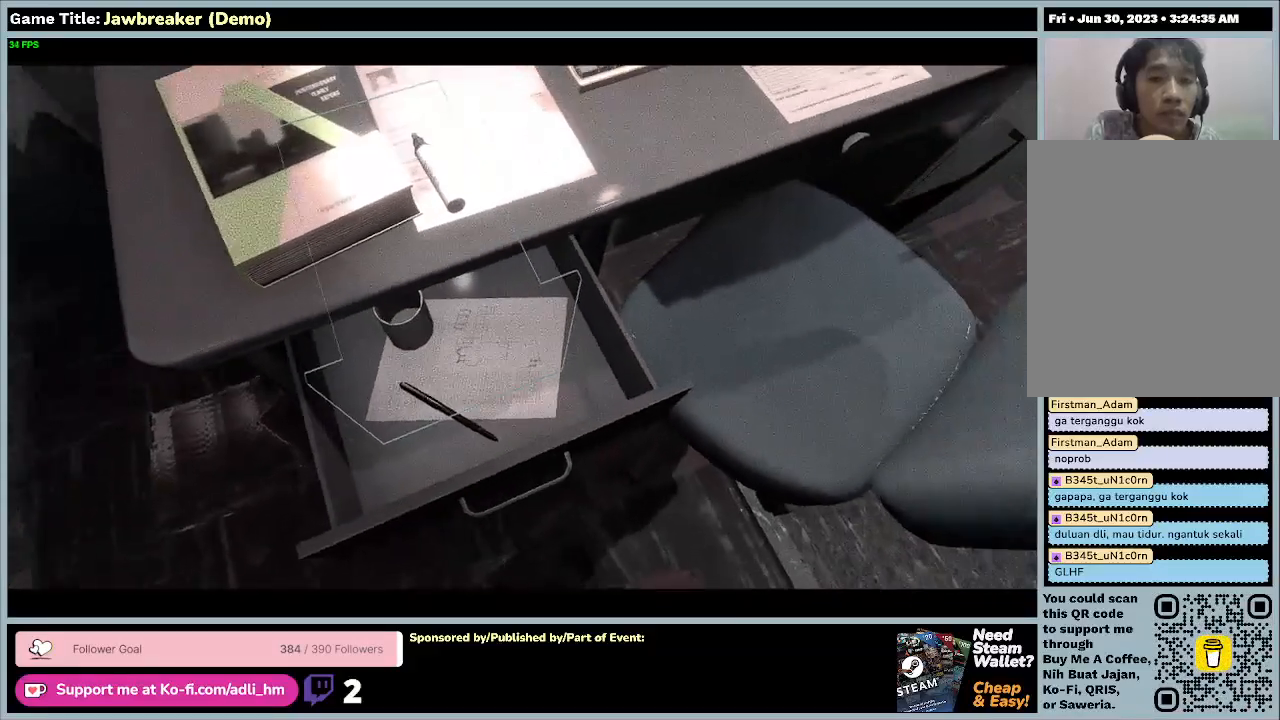
{"keys": [], "mouse": [], "events": []}
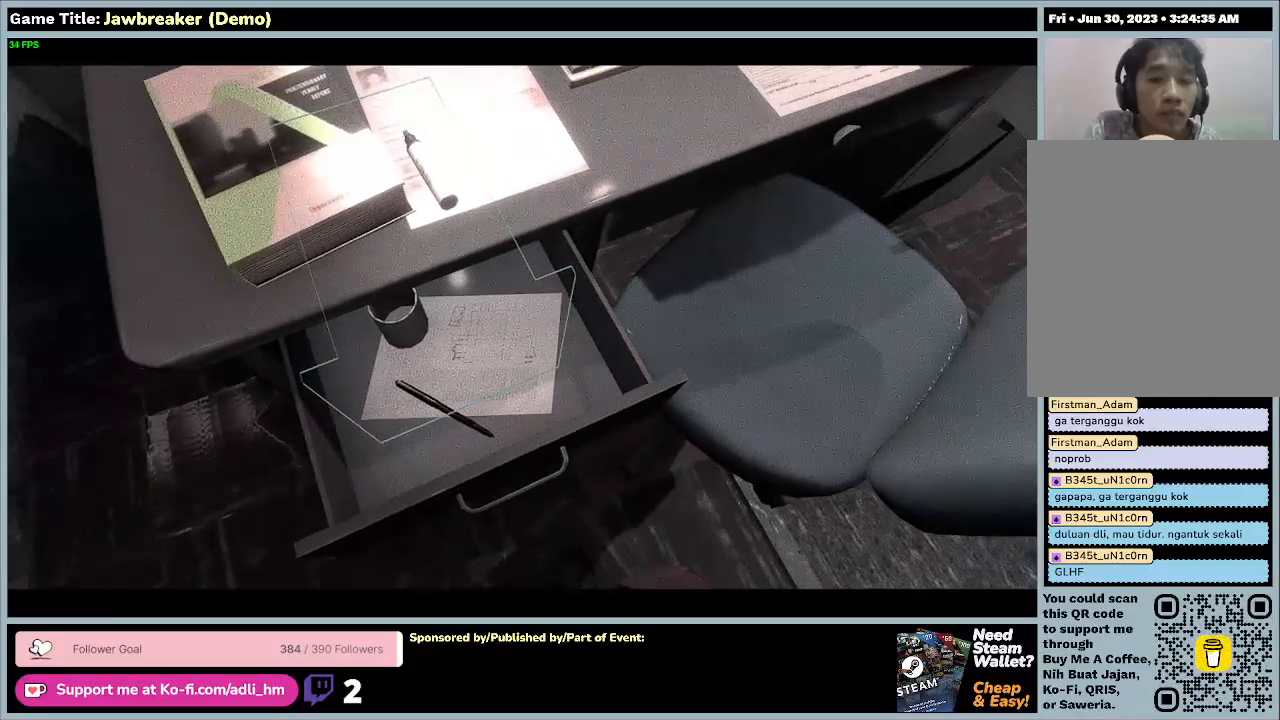
{"keys": ["s"], "mouse": [], "events": [[33, "s", "down"]]}
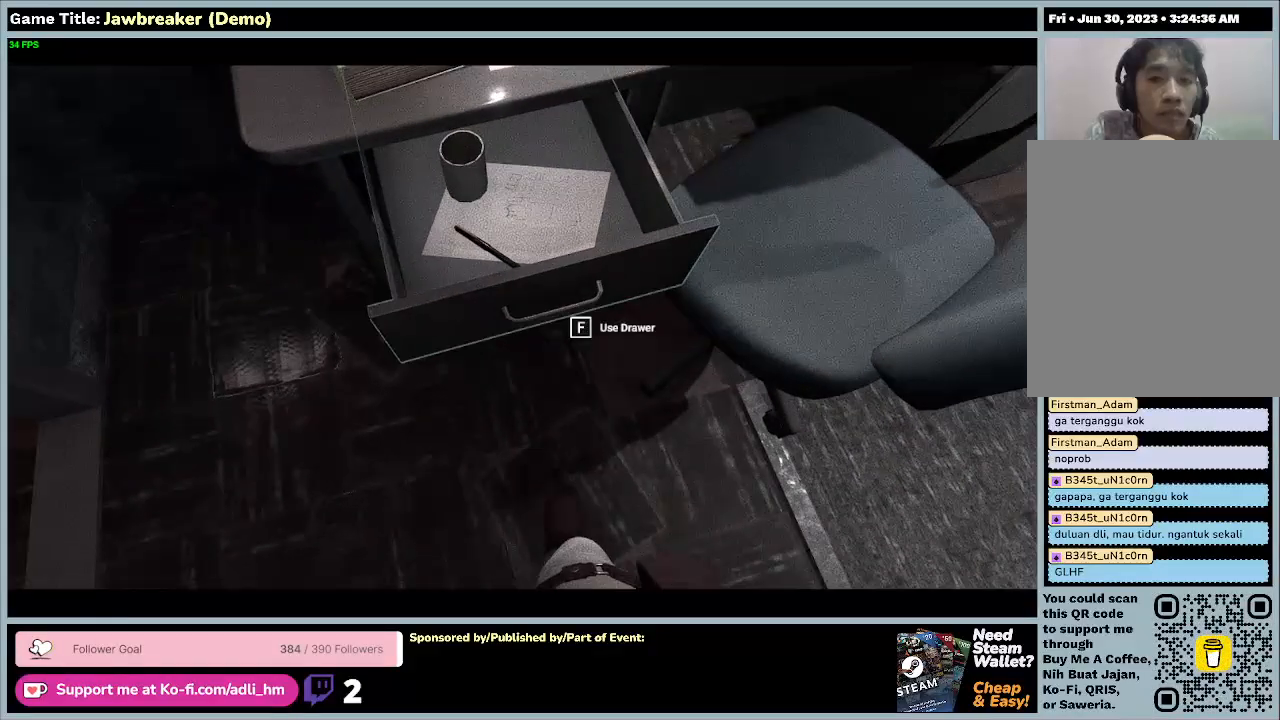
{"keys": [], "mouse": [], "events": [[67, "s", "up"]]}
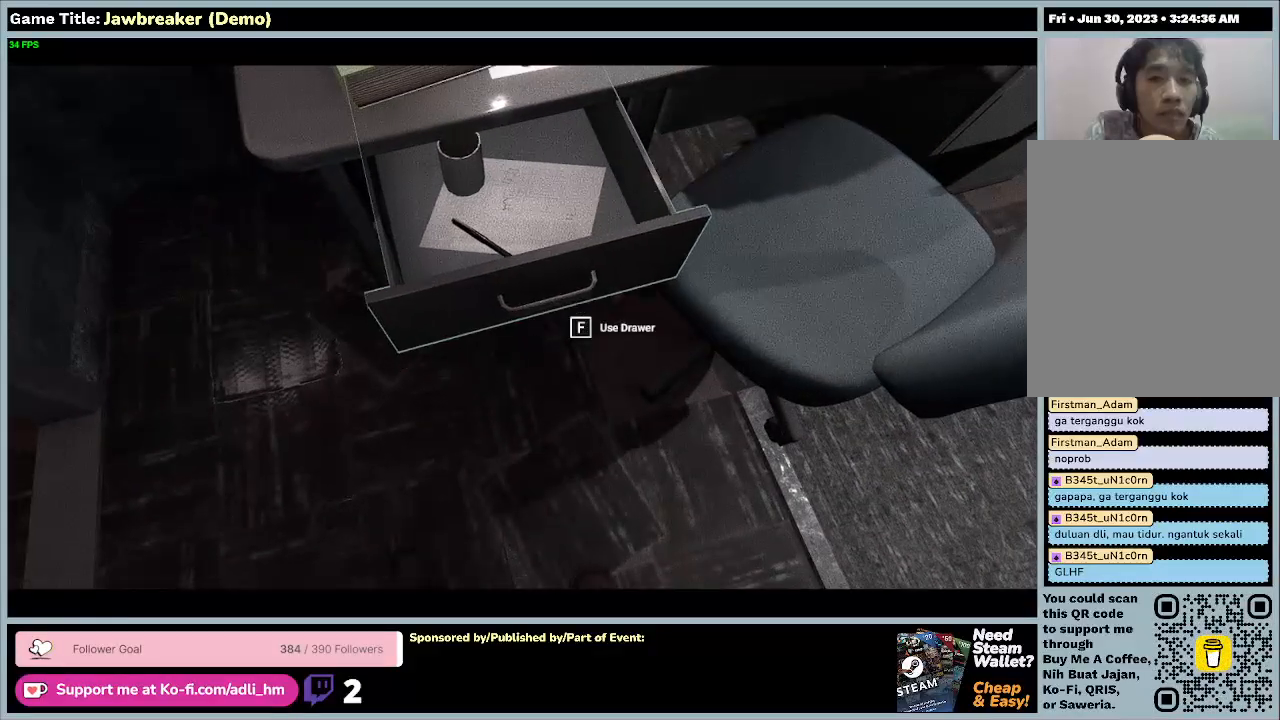
{"keys": [], "mouse": [], "events": []}
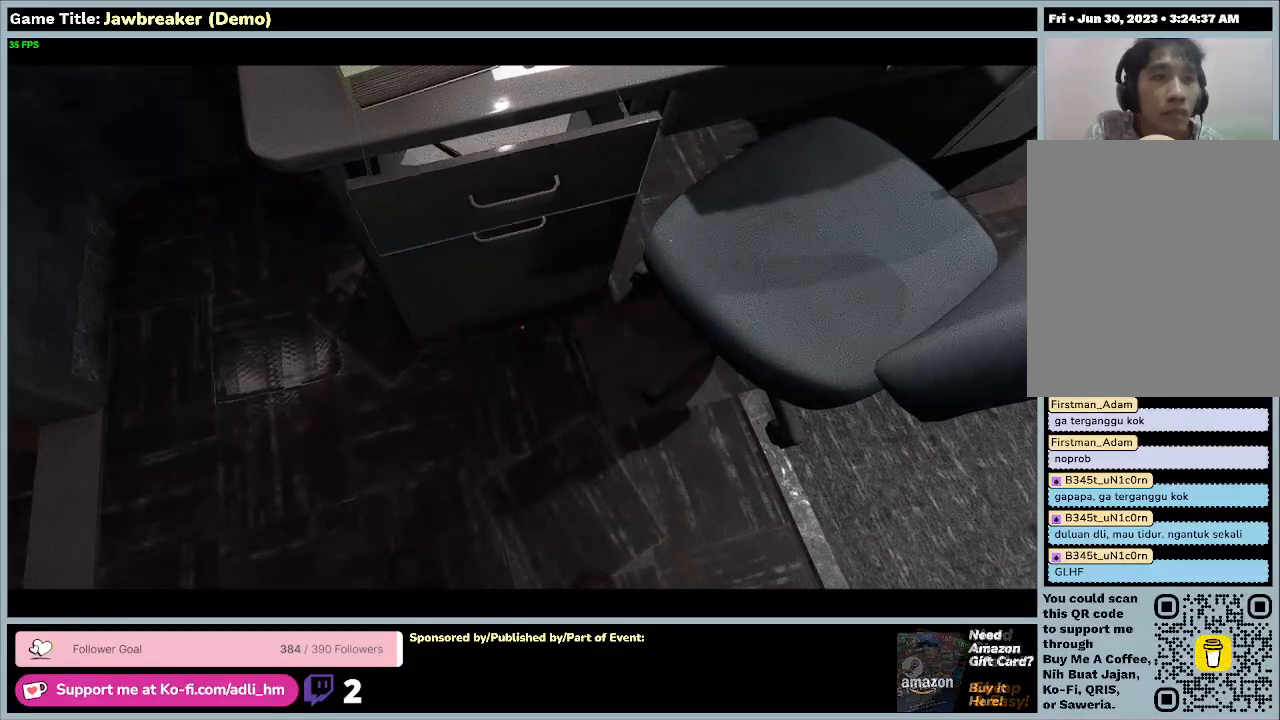
{"keys": [], "mouse": [], "events": []}
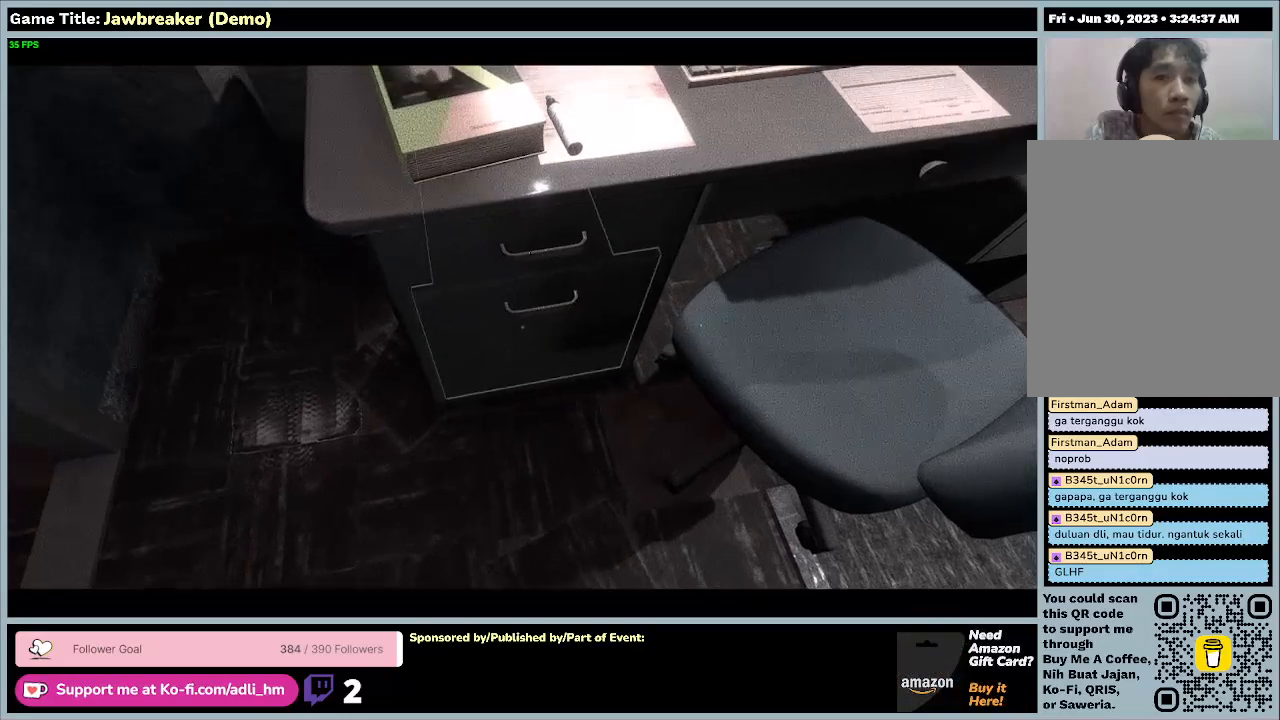
{"keys": [], "mouse": [], "events": []}
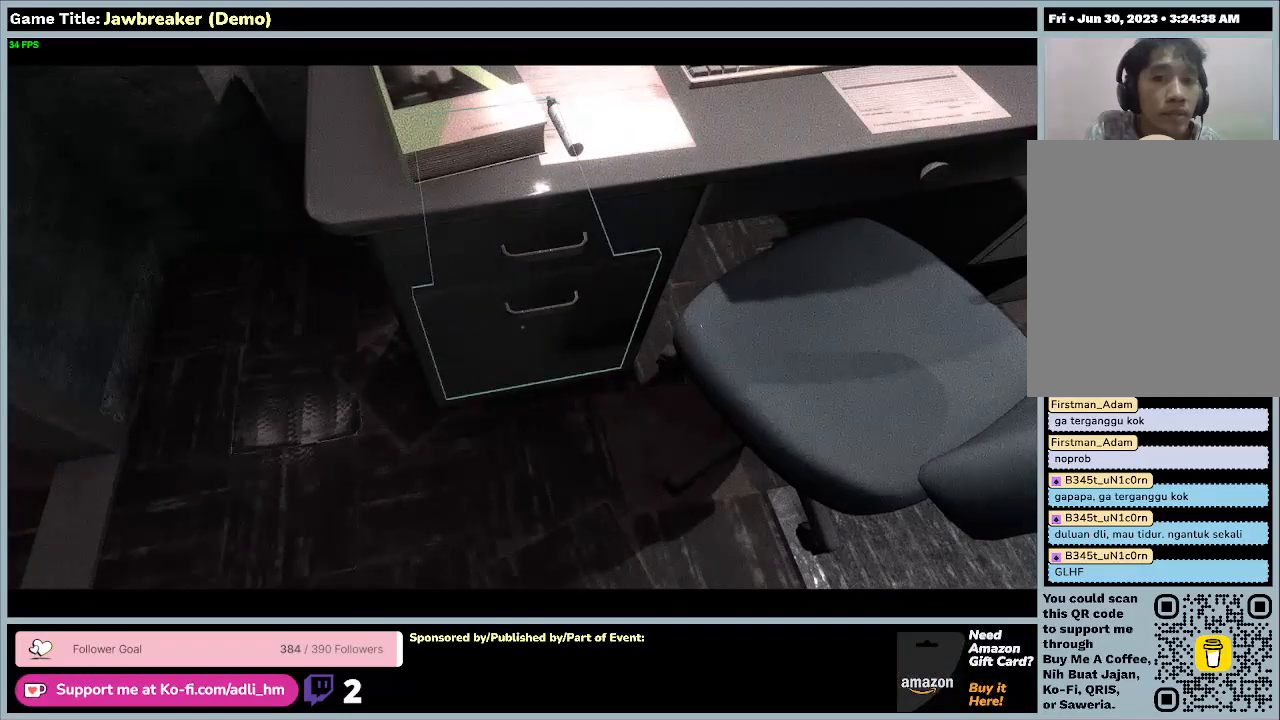
{"keys": ["w"], "mouse": [], "events": [[133, "w", "down"]]}
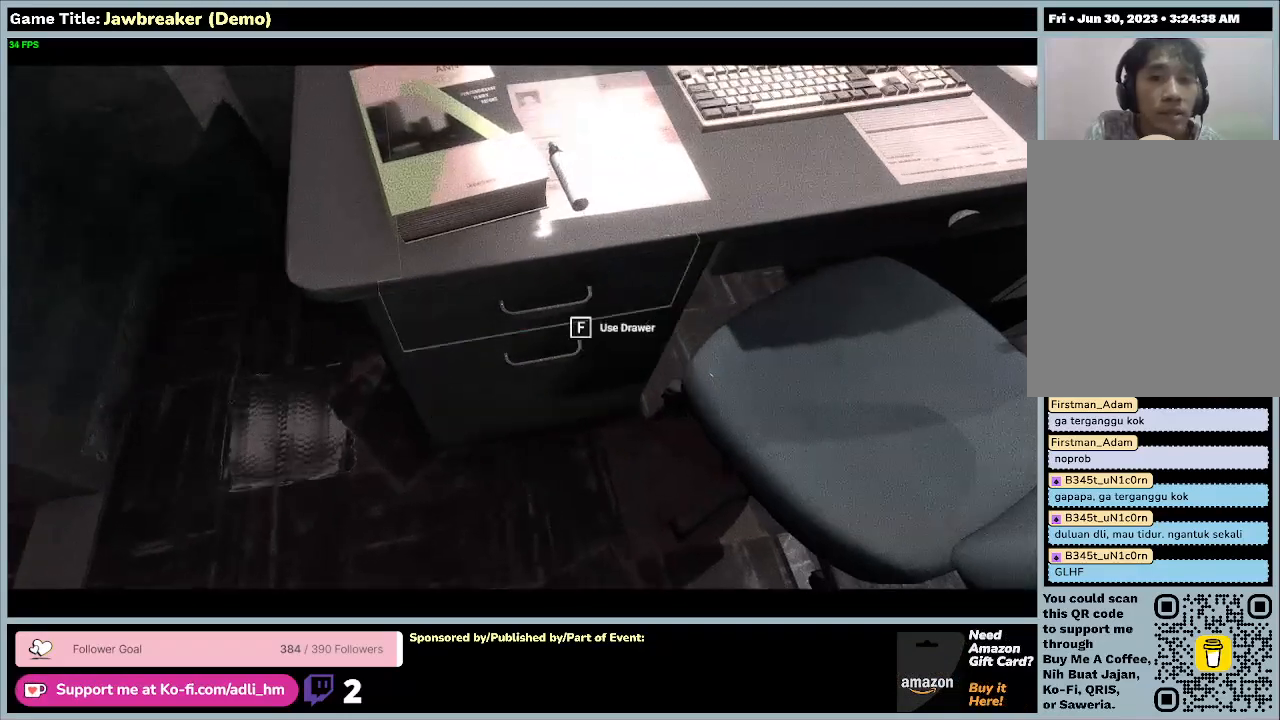
{"keys": [], "mouse": [], "events": [[233, "w", "up"]]}
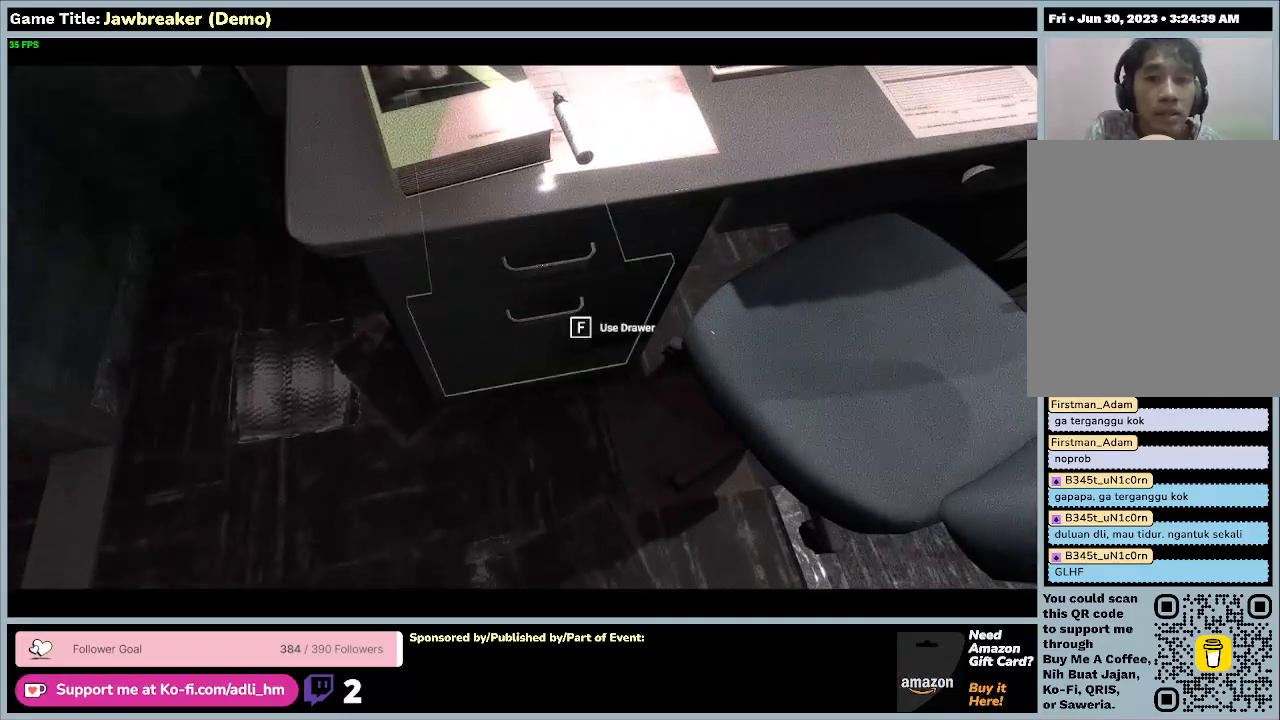
{"keys": [], "mouse": [], "events": []}
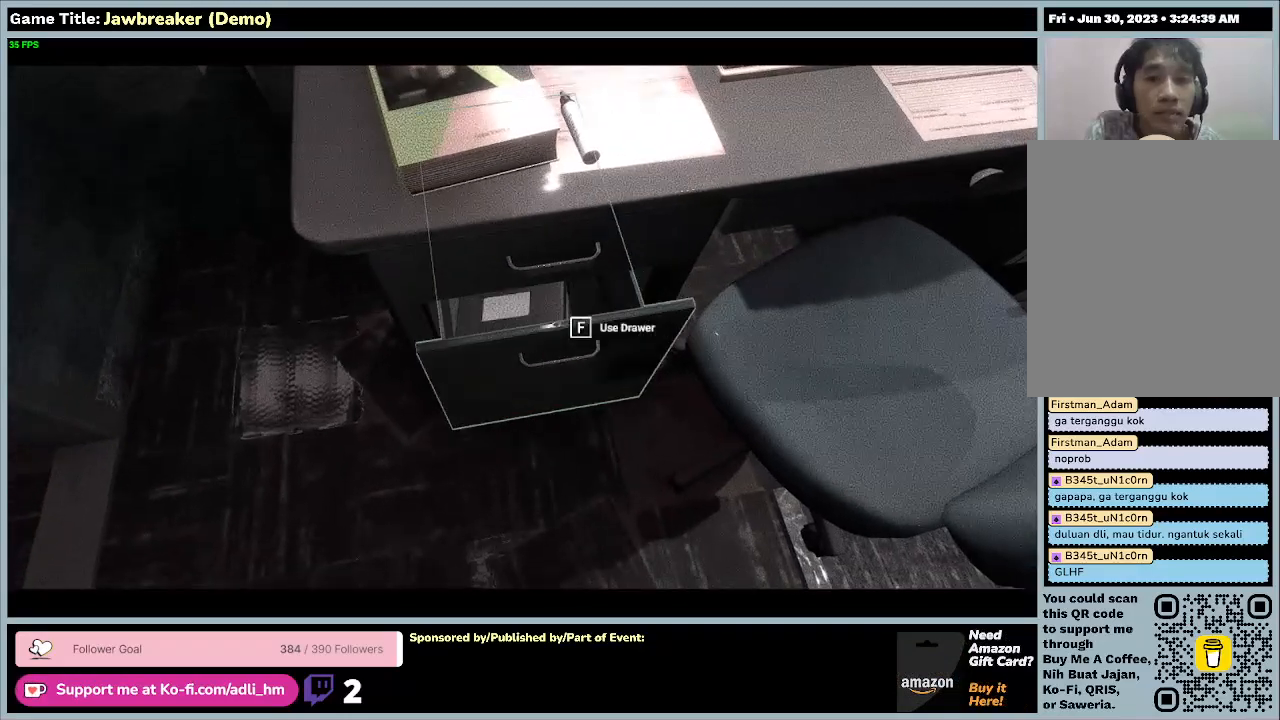
{"keys": [], "mouse": [], "events": []}
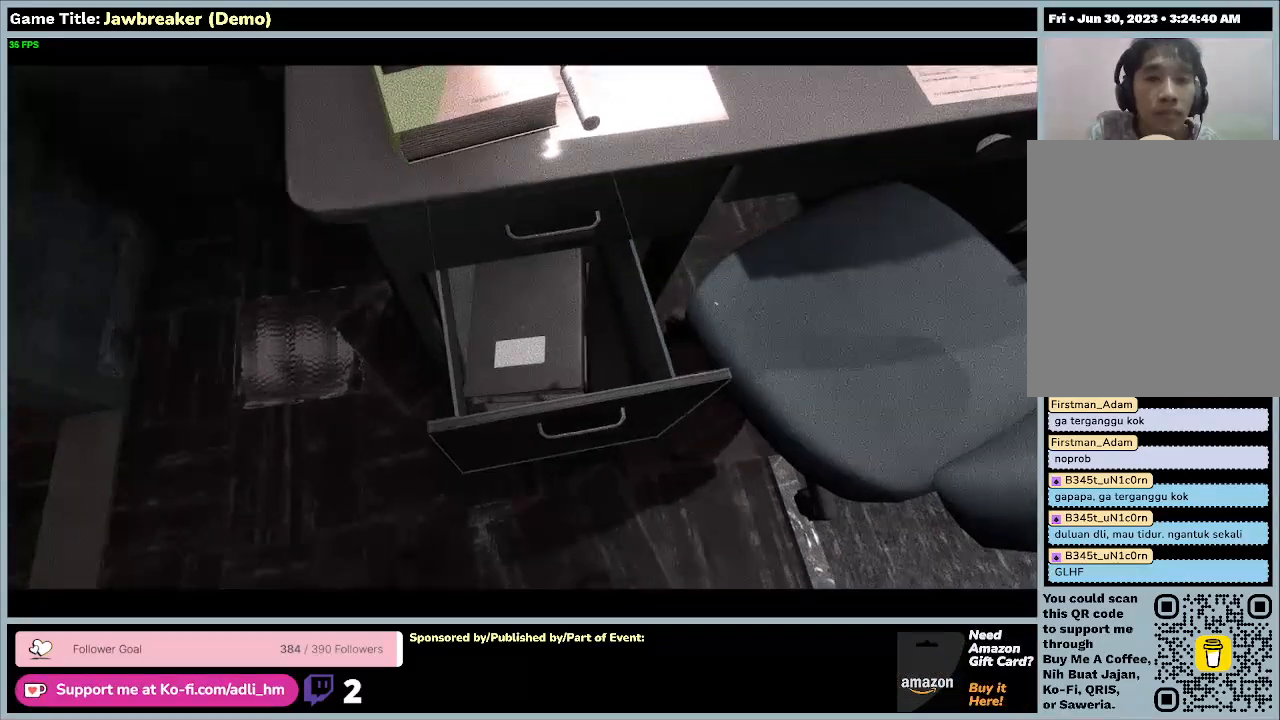
{"keys": [], "mouse": [], "events": []}
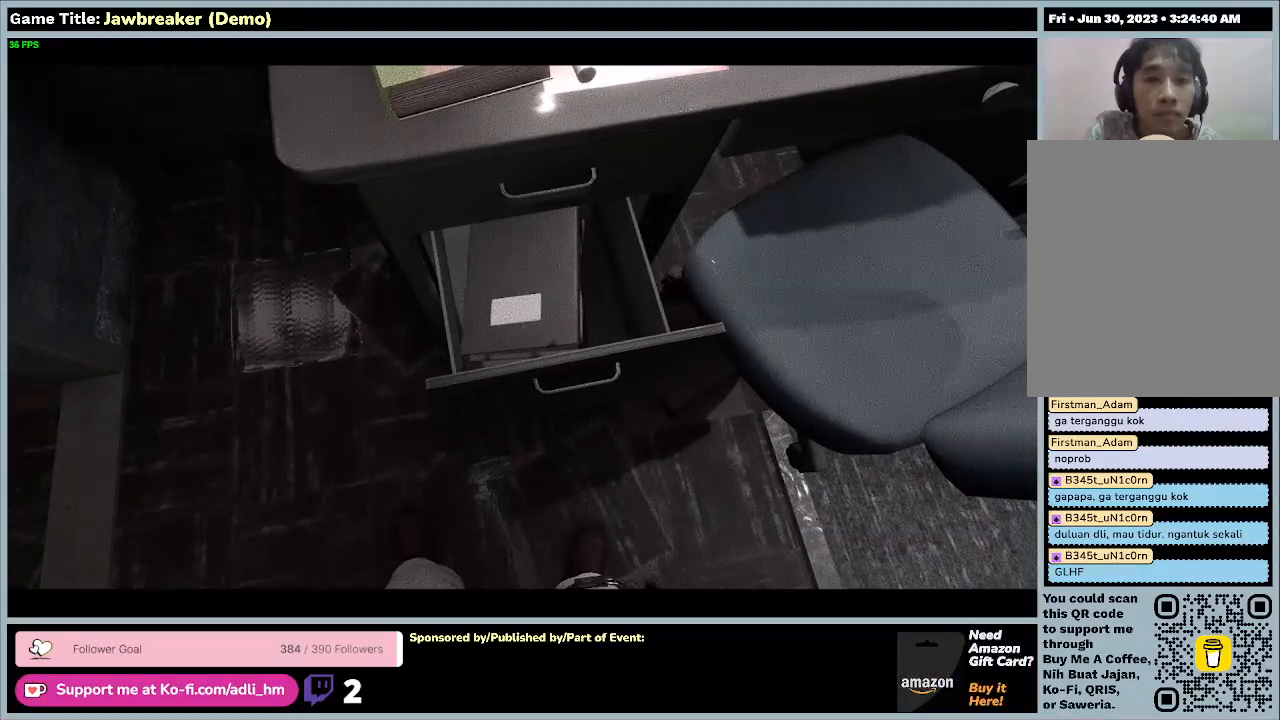
{"keys": [], "mouse": ["left"], "events": [[200, "mouse_left", "down"]]}
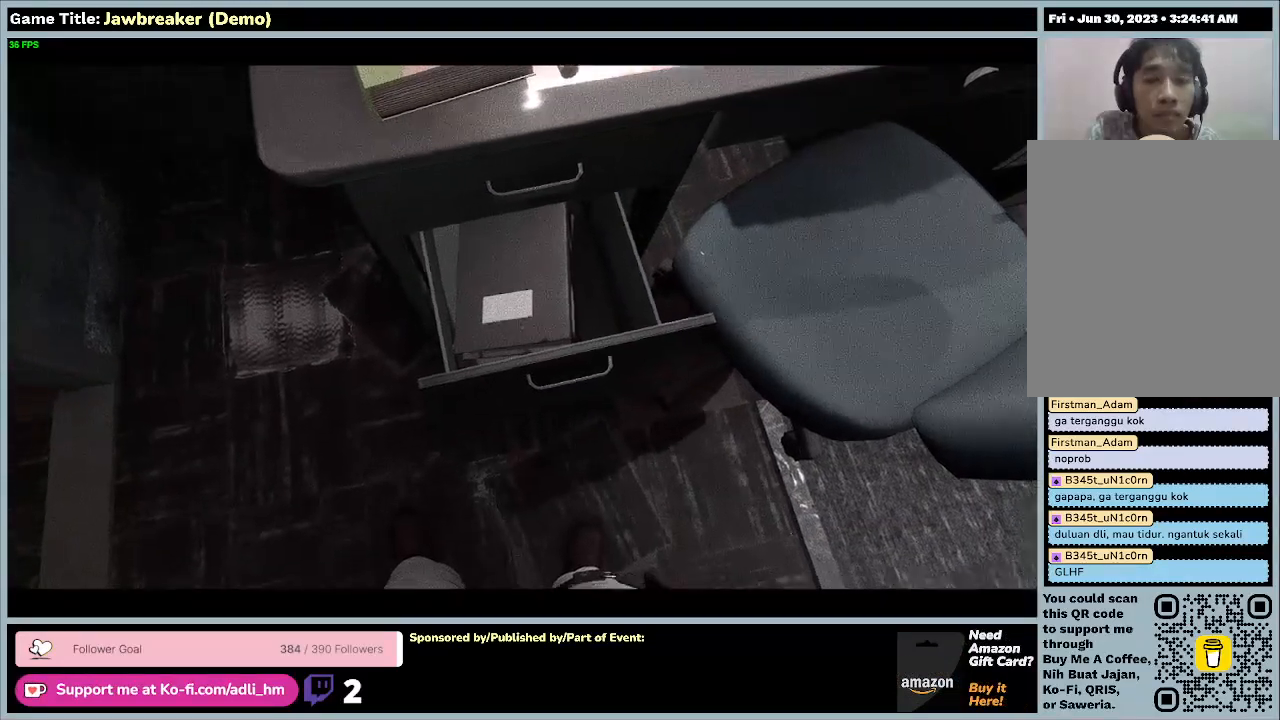
{"keys": [], "mouse": [], "events": [[33, "mouse_left", "up"]]}